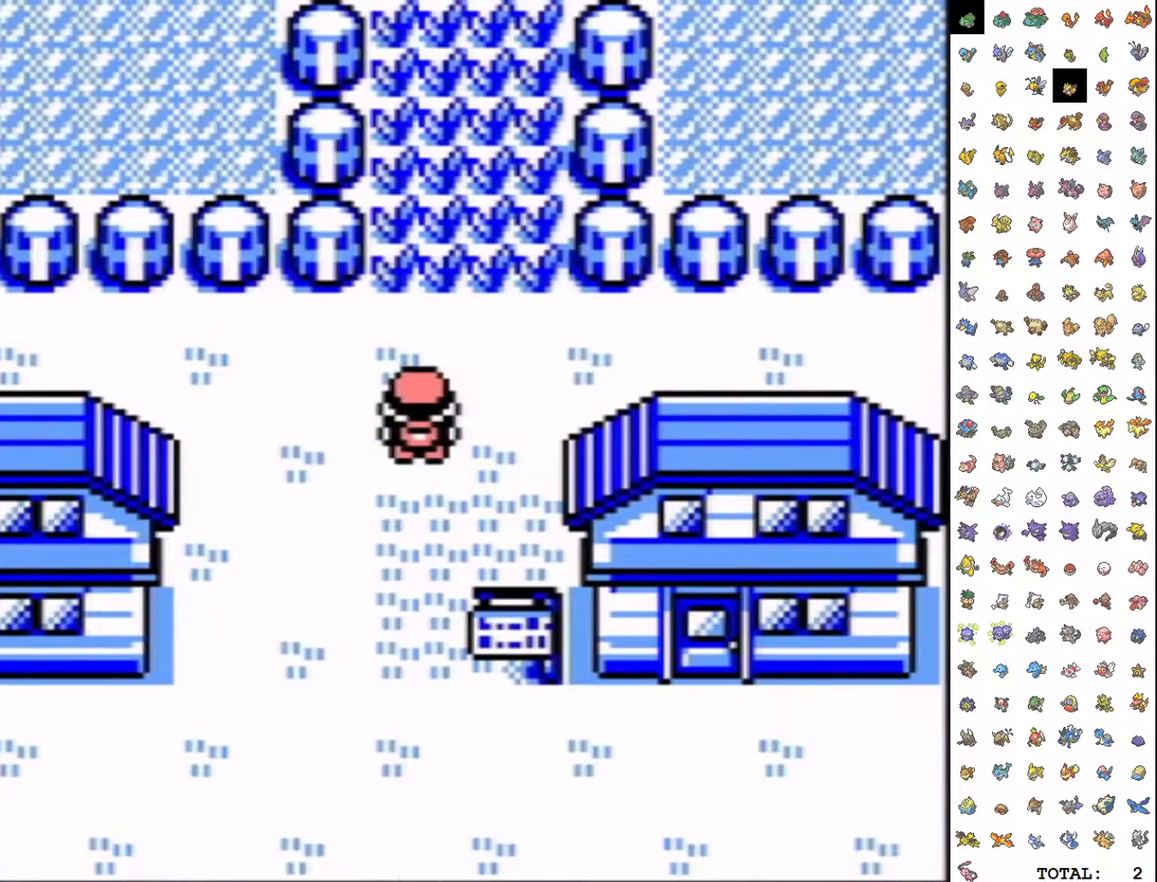
Gameplay with a controller (Nintendo layout); each line is a JSON object with the inputs held at the frame after it. "events" lists button and stick changes between this image and that frame as [ms after this image, input, new state], when the widget could be followed in between. Not read: L3 R3.
{"buttons": [], "events": [[417, "DPAD_UP", "up"]]}
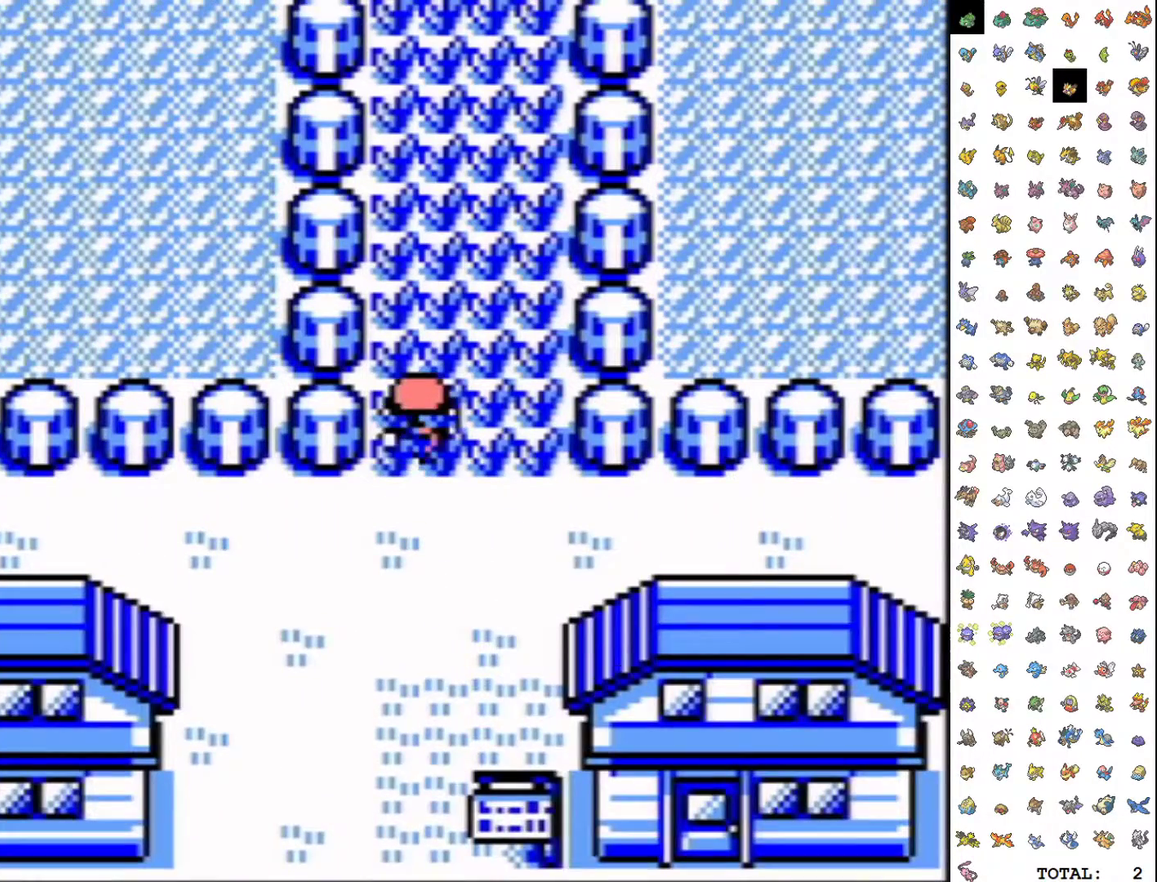
{"buttons": ["B"], "events": [[33, "B", "down"]]}
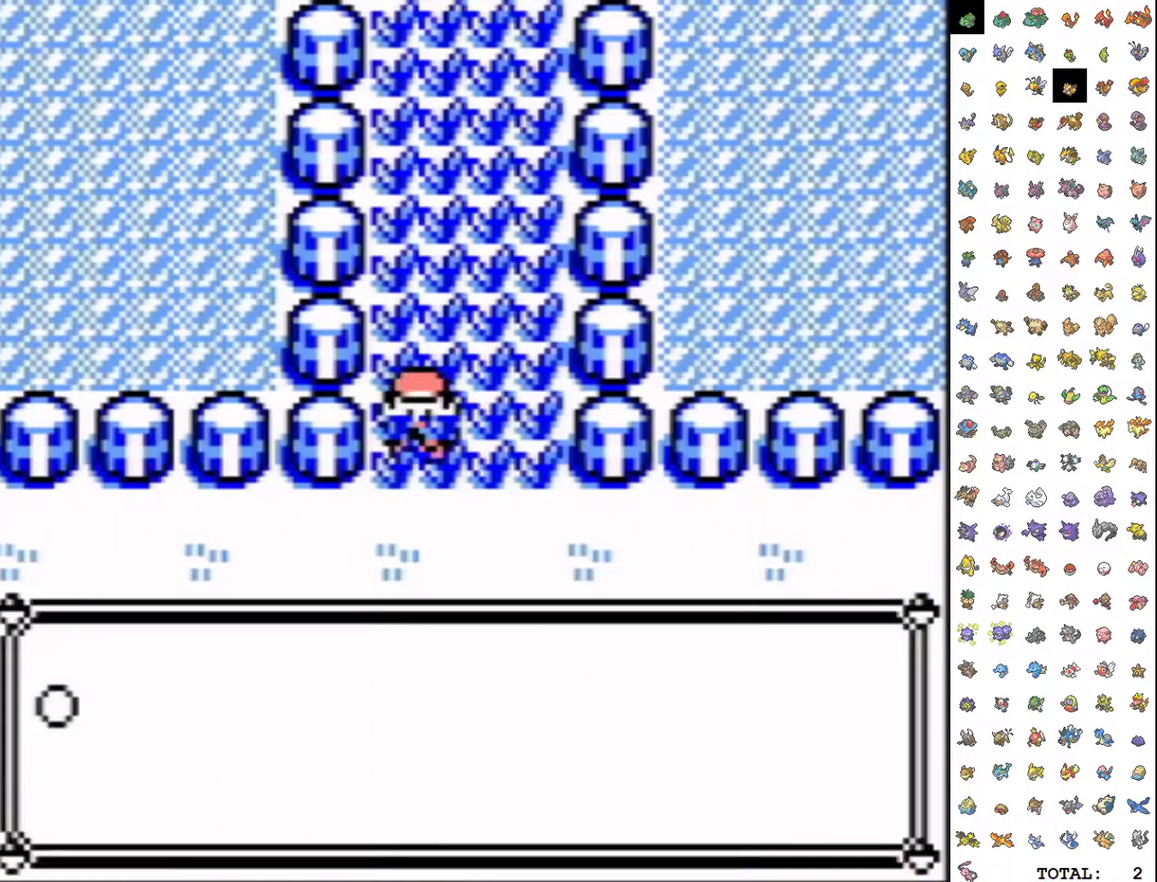
{"buttons": ["B"], "events": []}
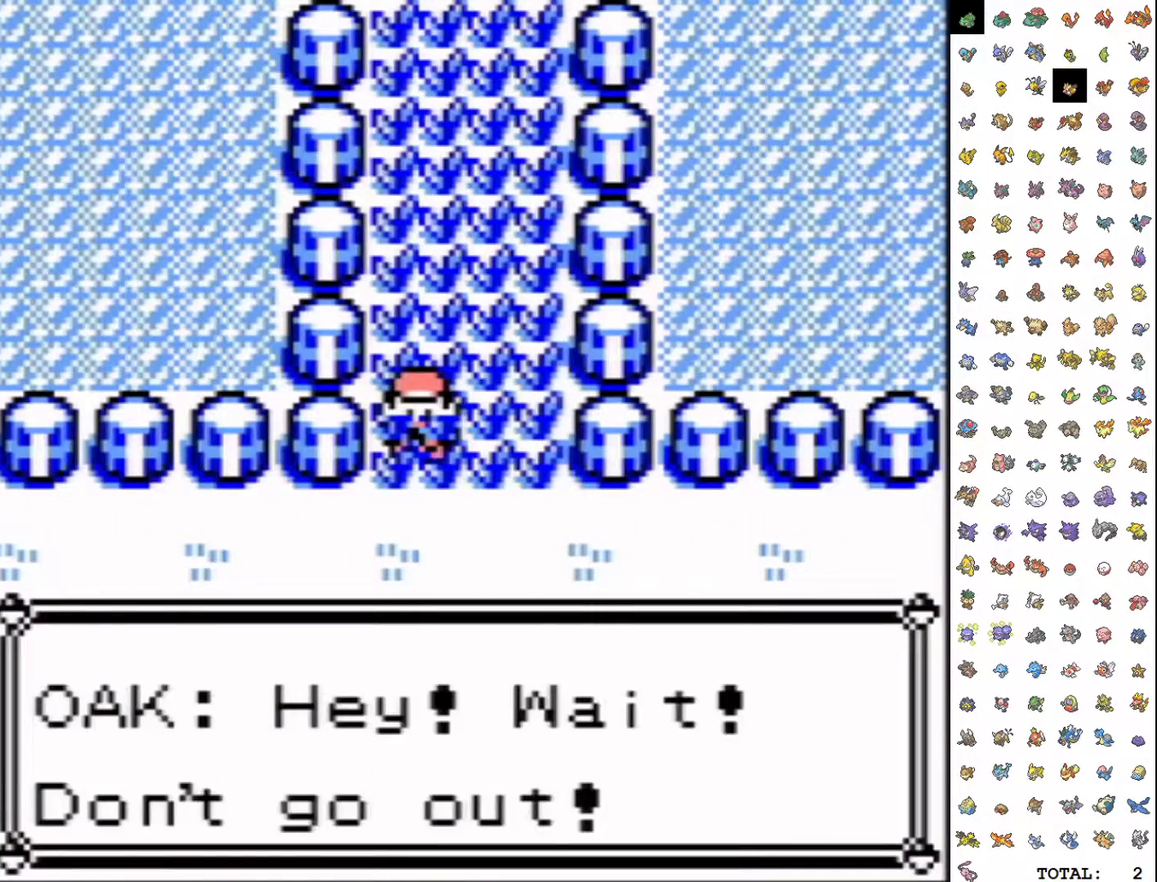
{"buttons": [], "events": [[50, "B", "up"]]}
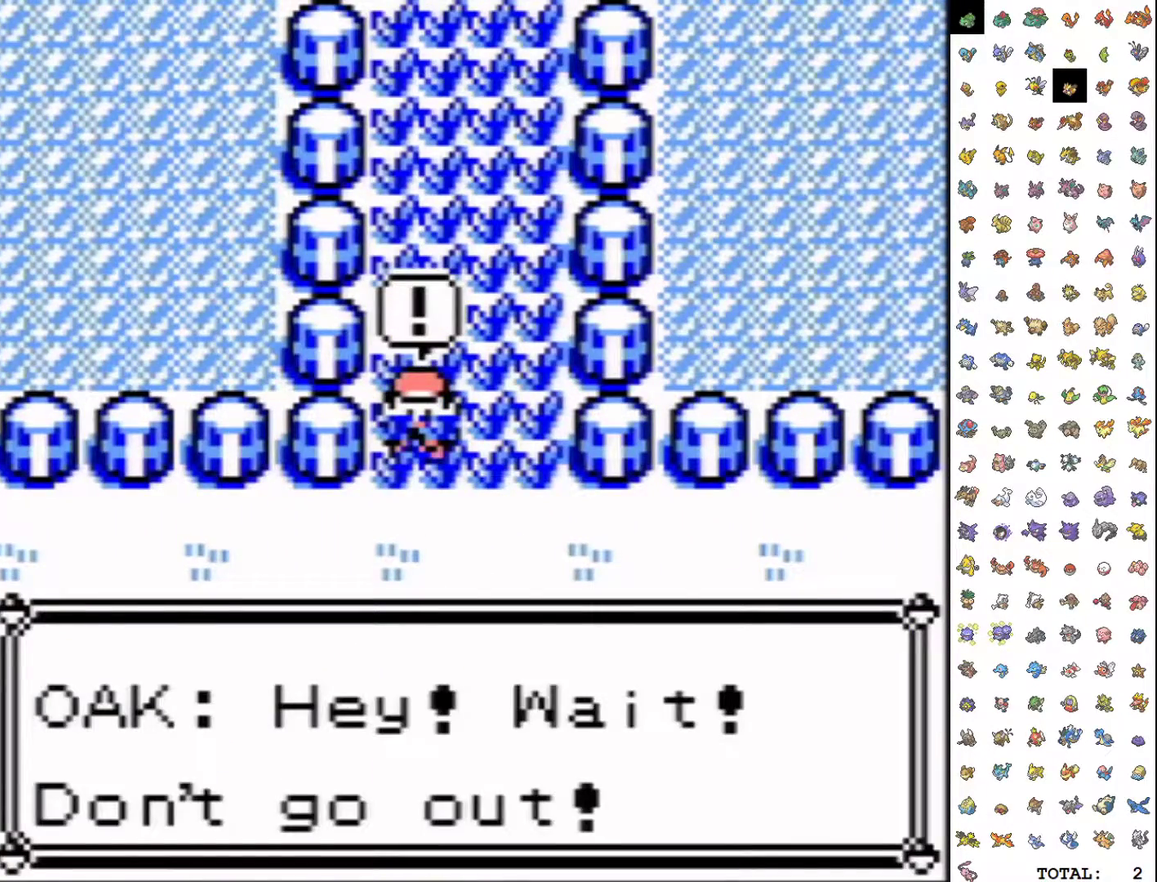
{"buttons": [], "events": []}
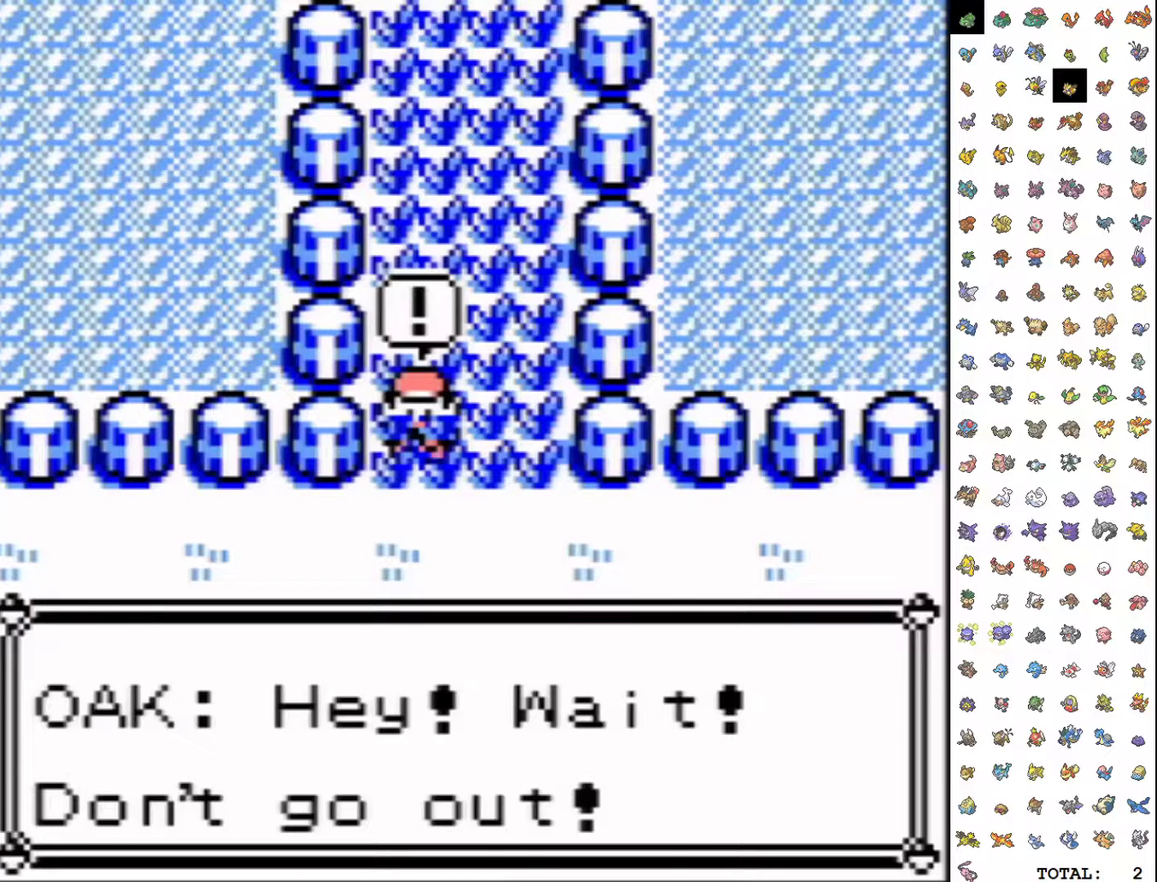
{"buttons": [], "events": []}
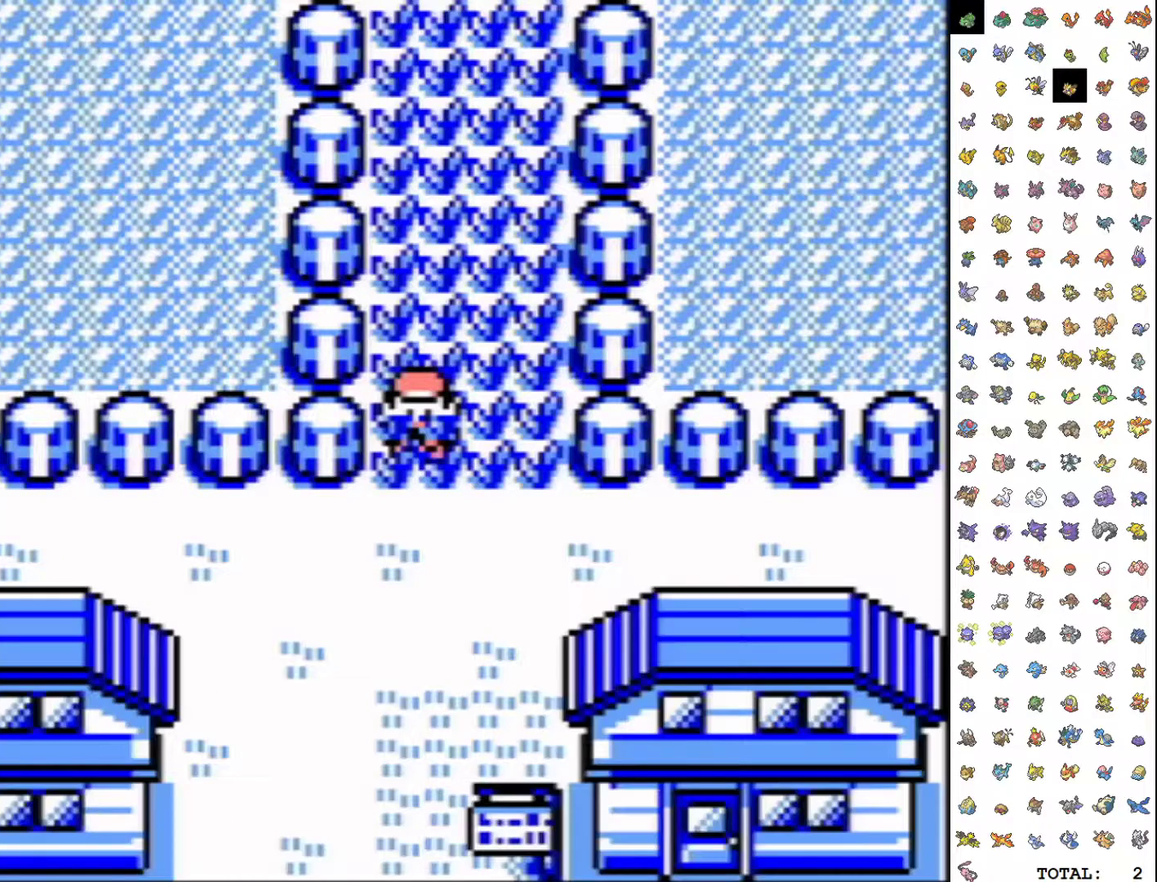
{"buttons": [], "events": []}
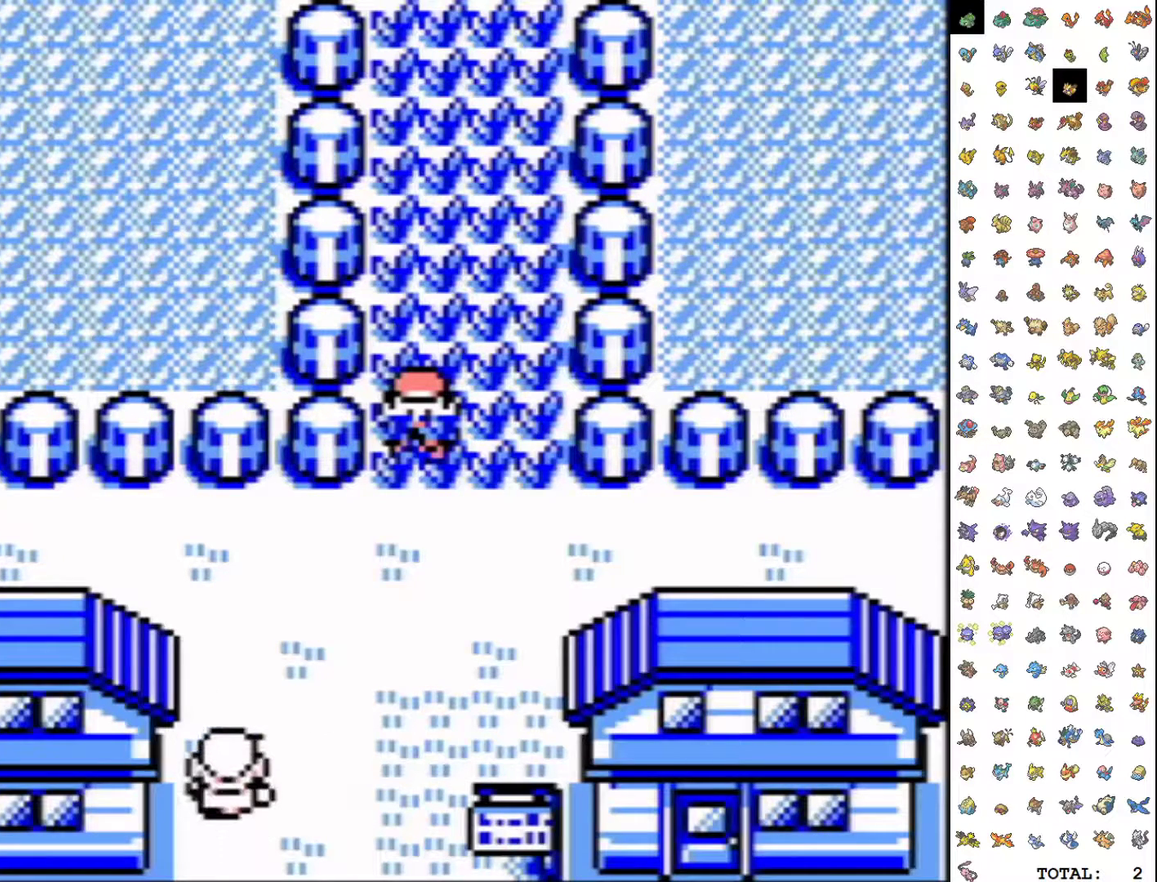
{"buttons": [], "events": []}
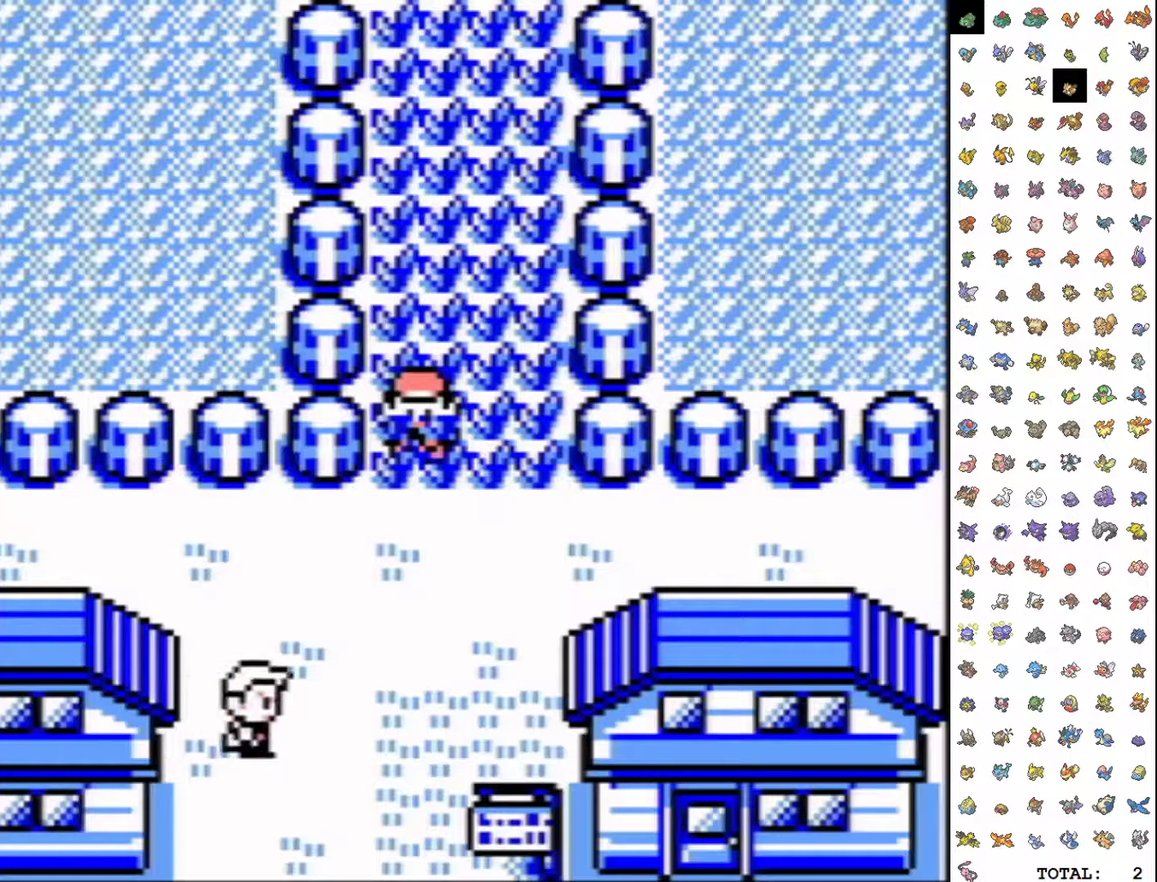
{"buttons": [], "events": []}
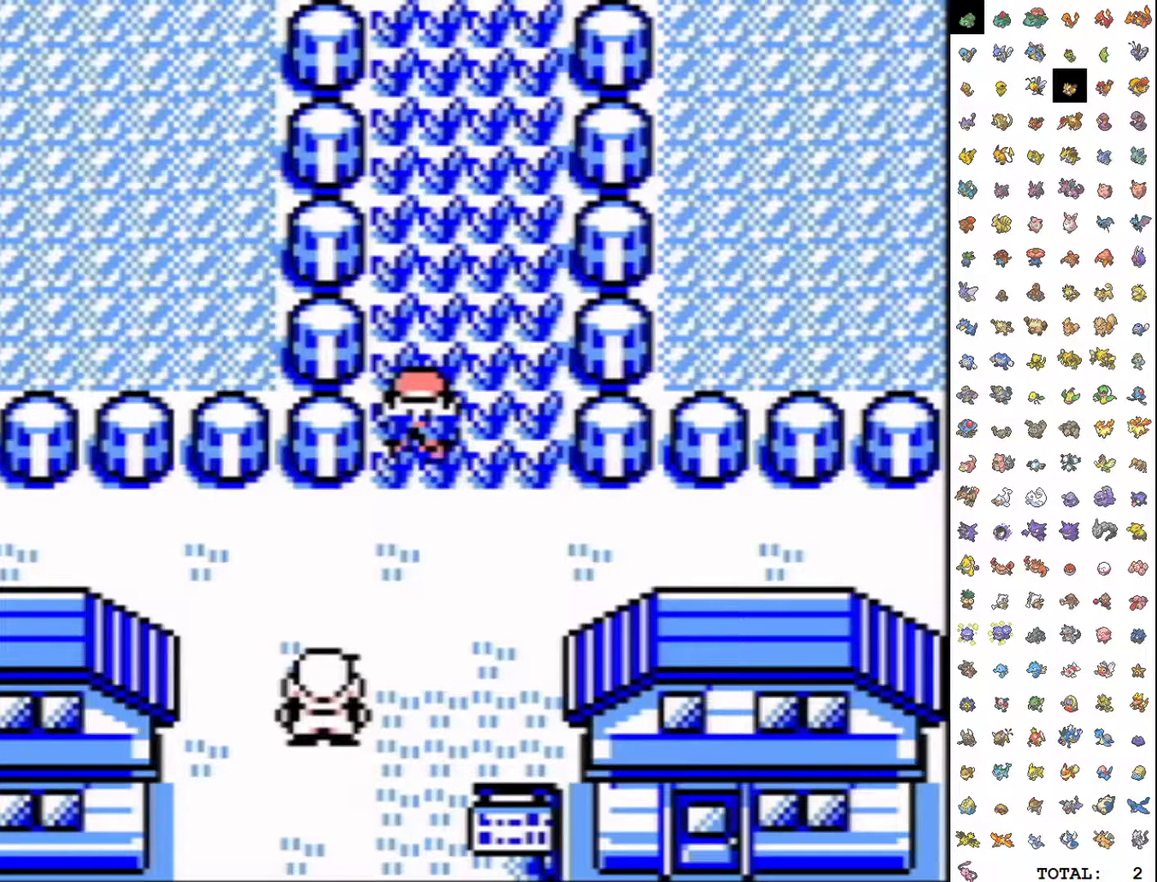
{"buttons": [], "events": []}
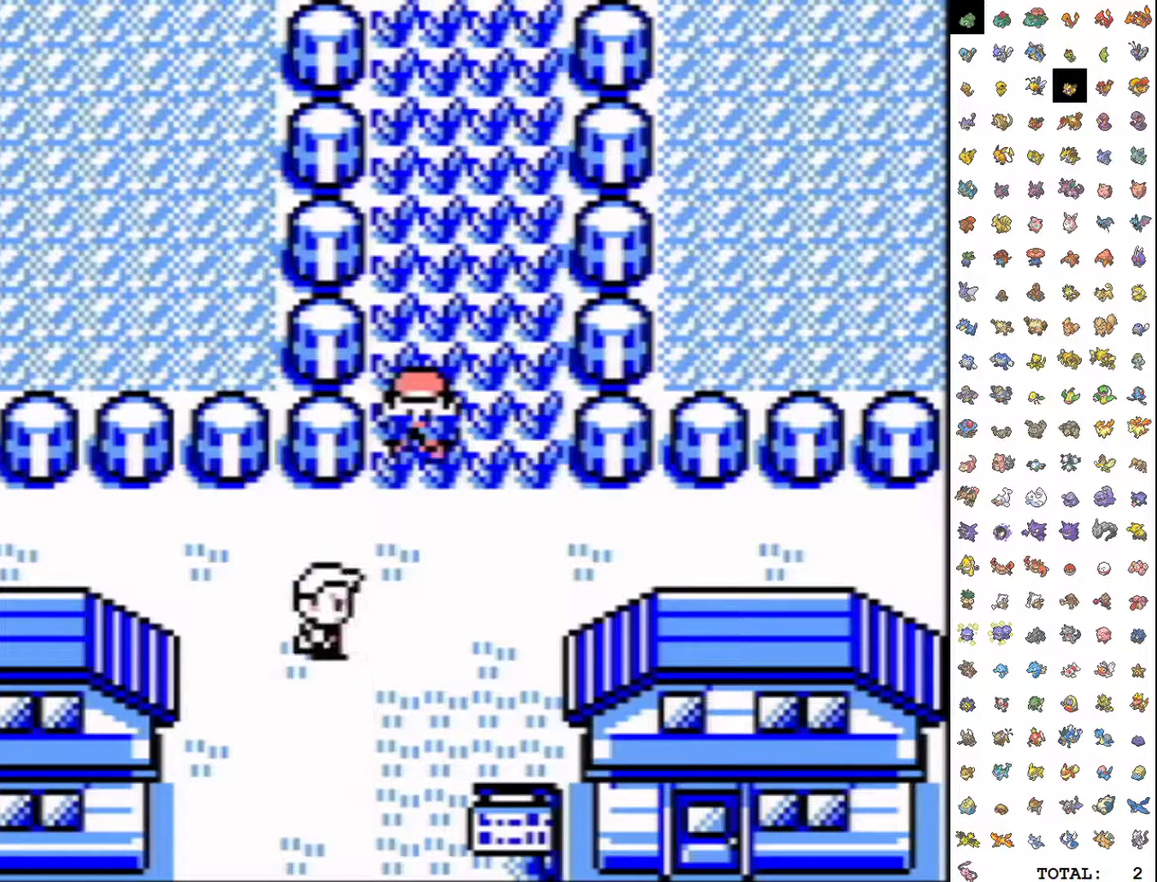
{"buttons": [], "events": []}
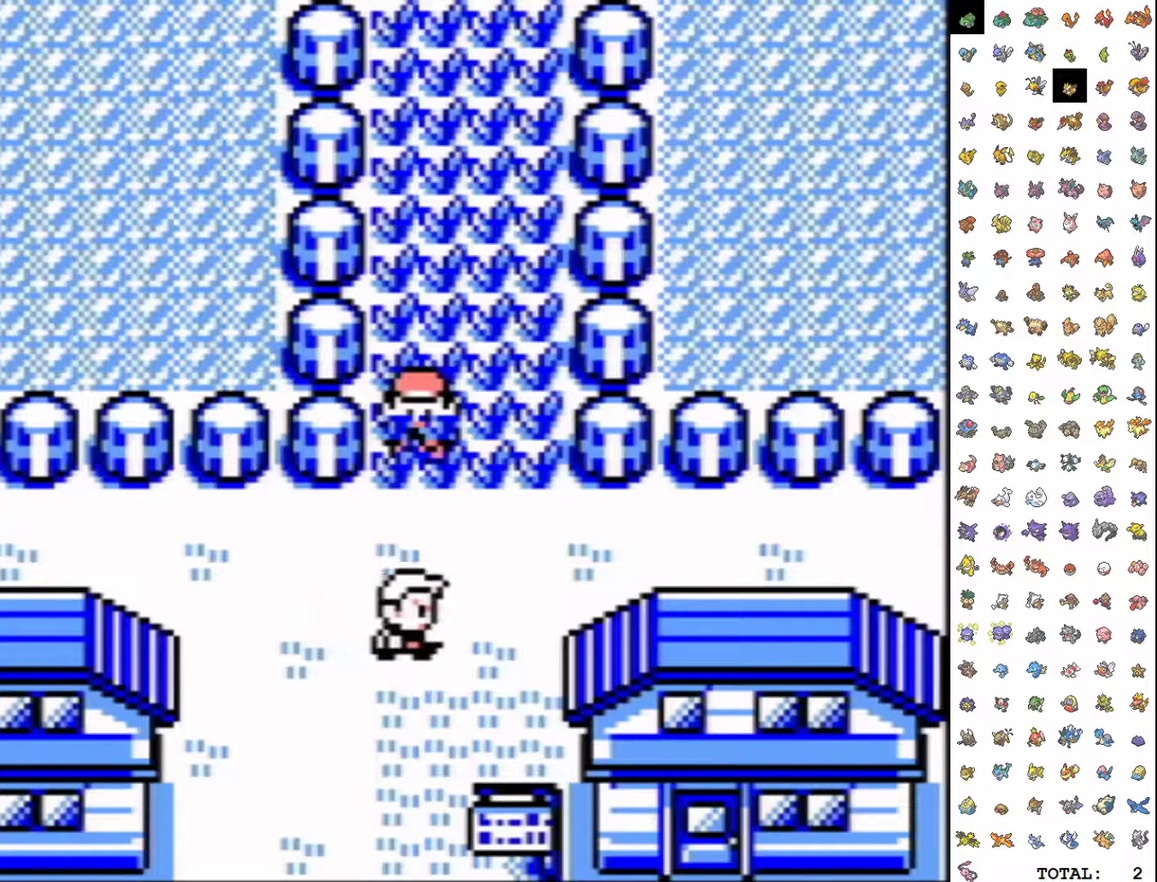
{"buttons": ["B"], "events": [[467, "B", "down"]]}
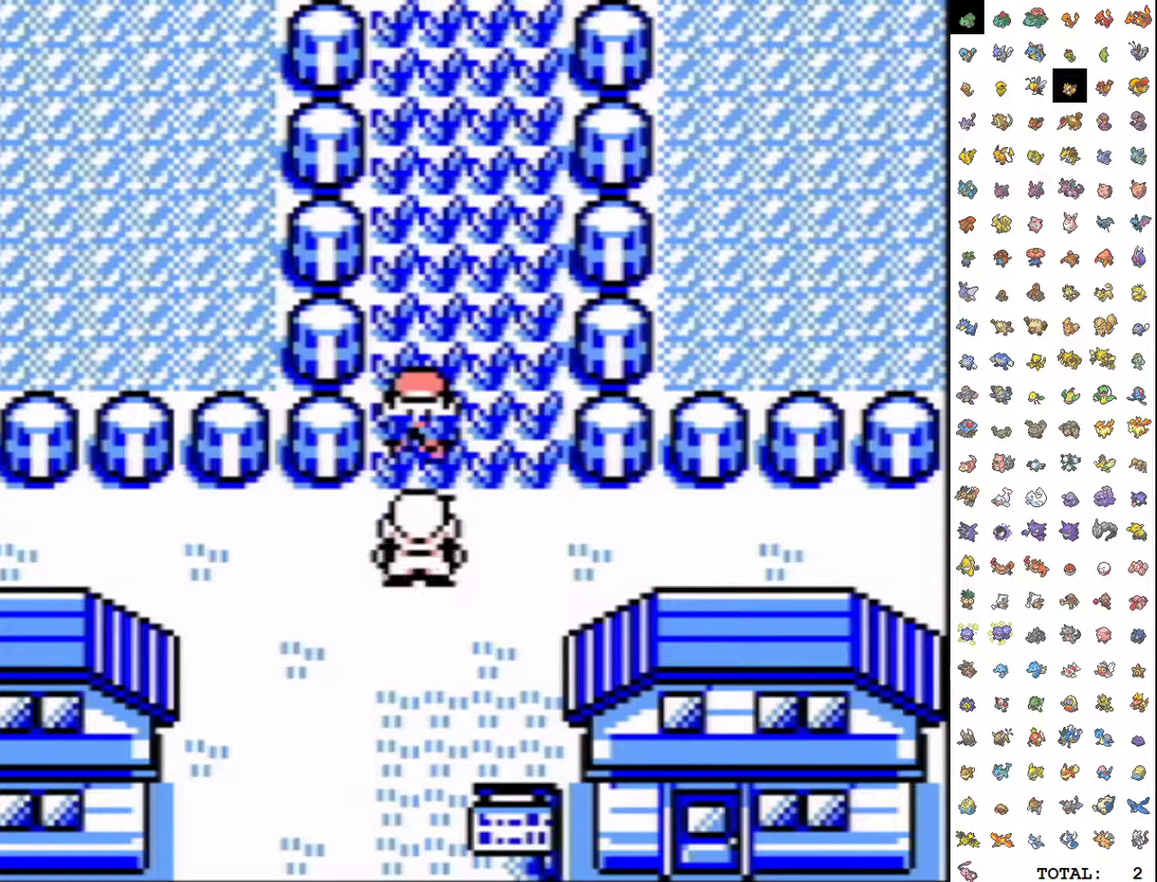
{"buttons": ["B"], "events": []}
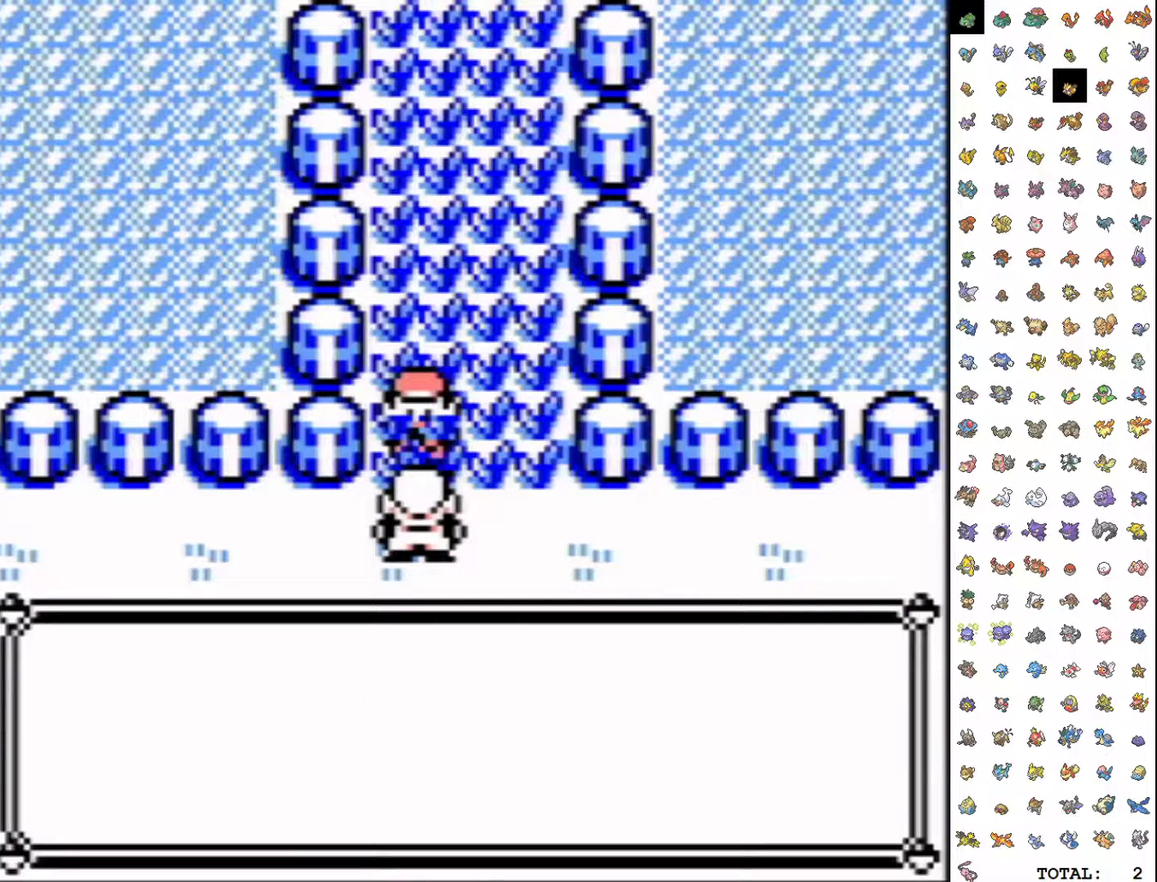
{"buttons": ["B"], "events": []}
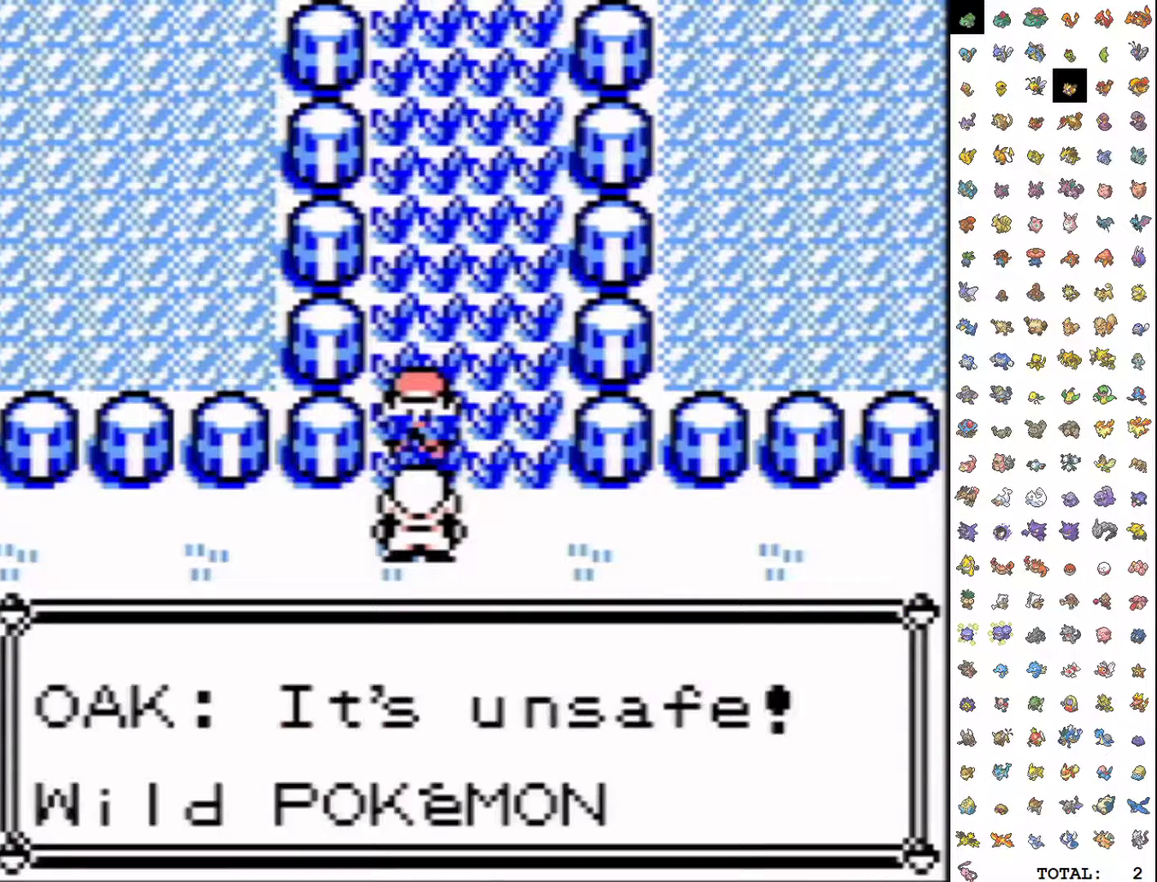
{"buttons": ["B"], "events": [[67, "A", "down"], [150, "A", "up"]]}
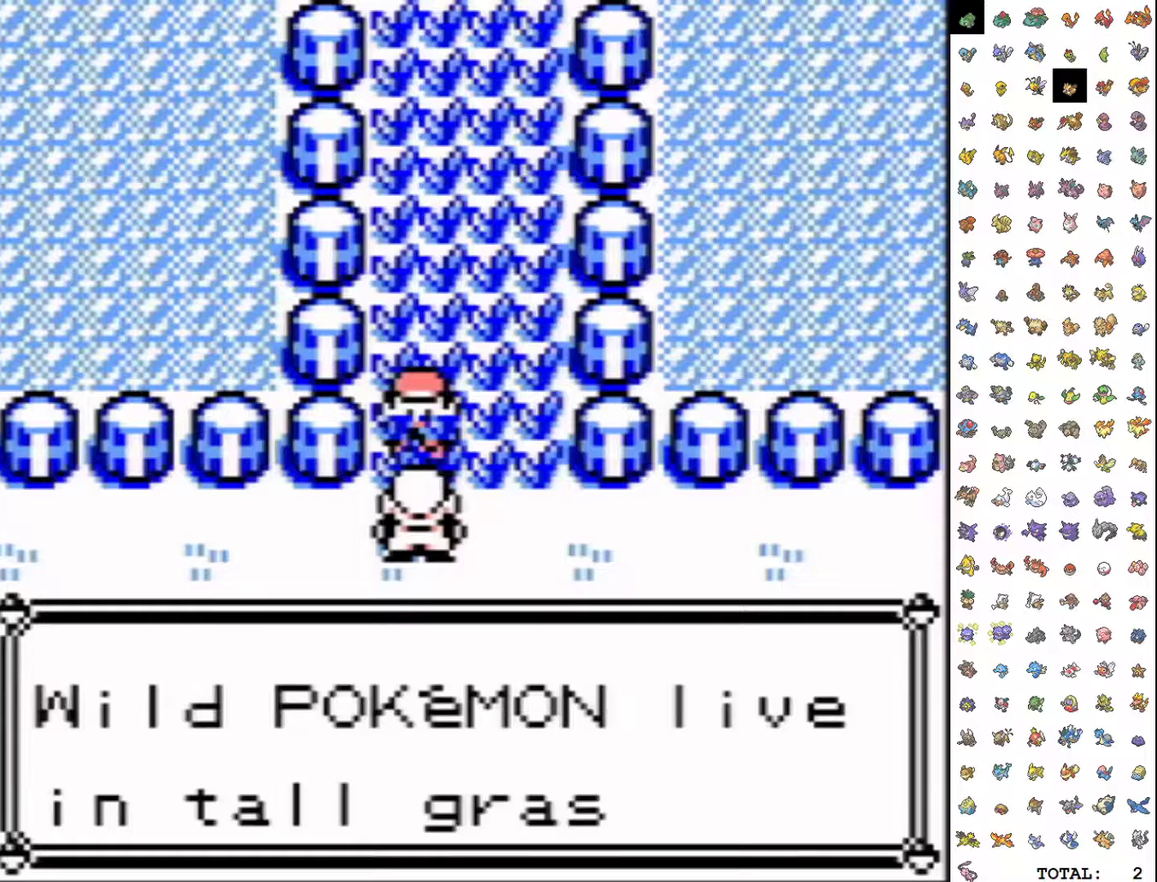
{"buttons": ["B"], "events": [[50, "A", "down"], [150, "A", "up"]]}
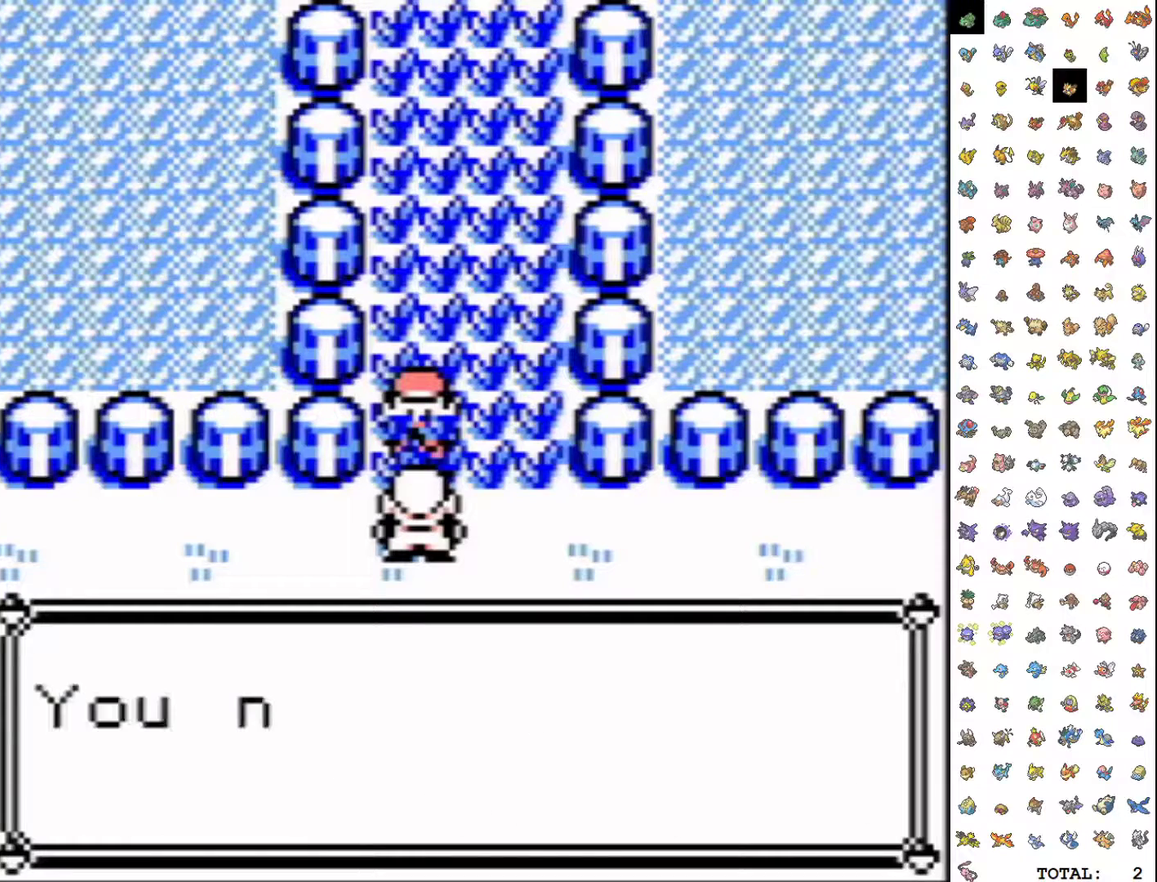
{"buttons": ["A", "B"], "events": [[450, "A", "down"]]}
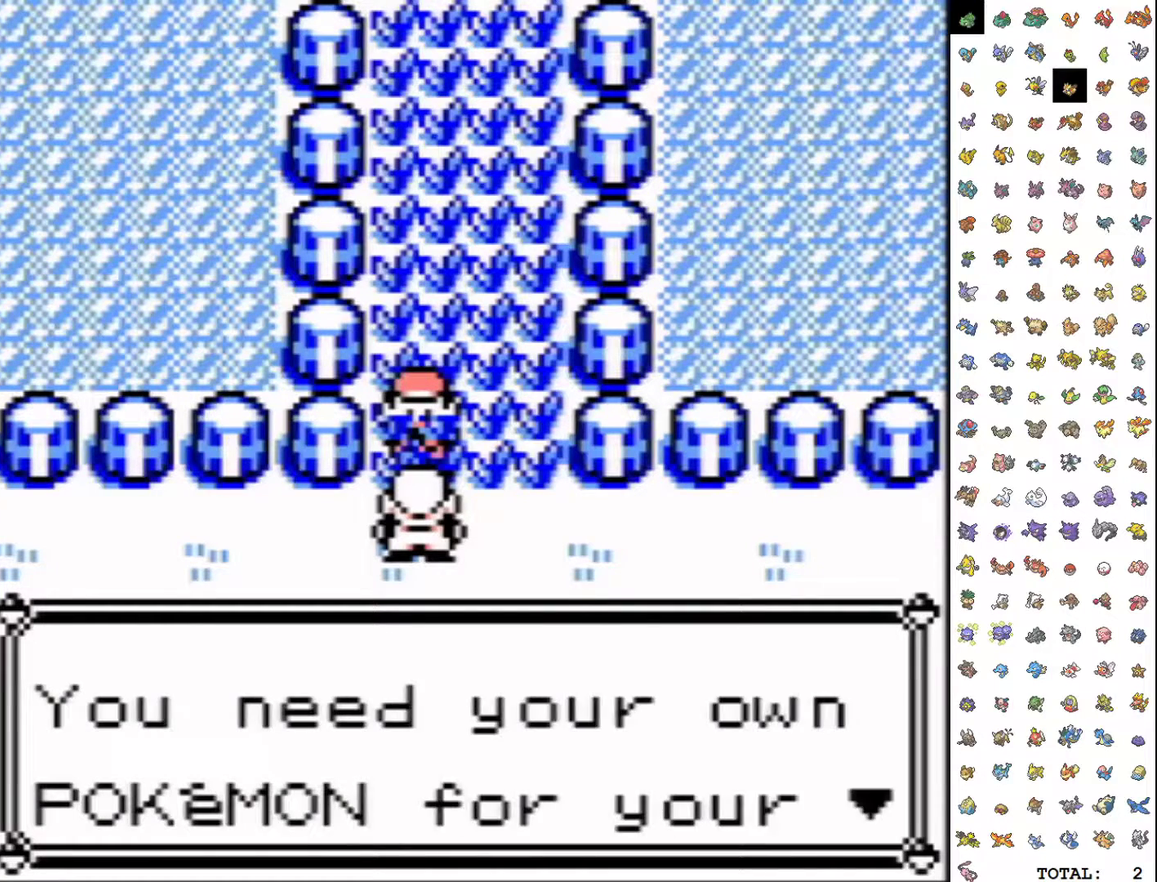
{"buttons": ["B"], "events": [[33, "A", "up"], [350, "A", "down"], [433, "A", "up"]]}
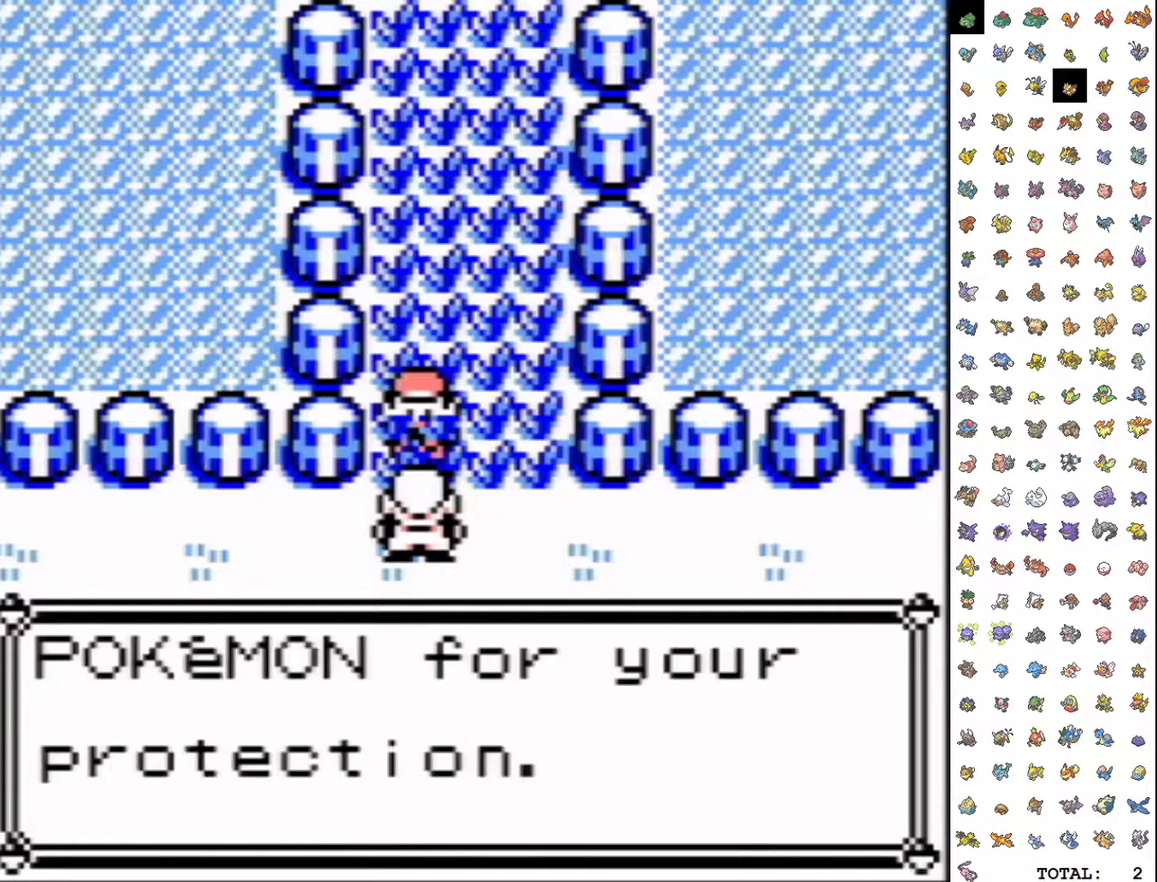
{"buttons": ["B"], "events": [[233, "A", "down"], [317, "A", "up"]]}
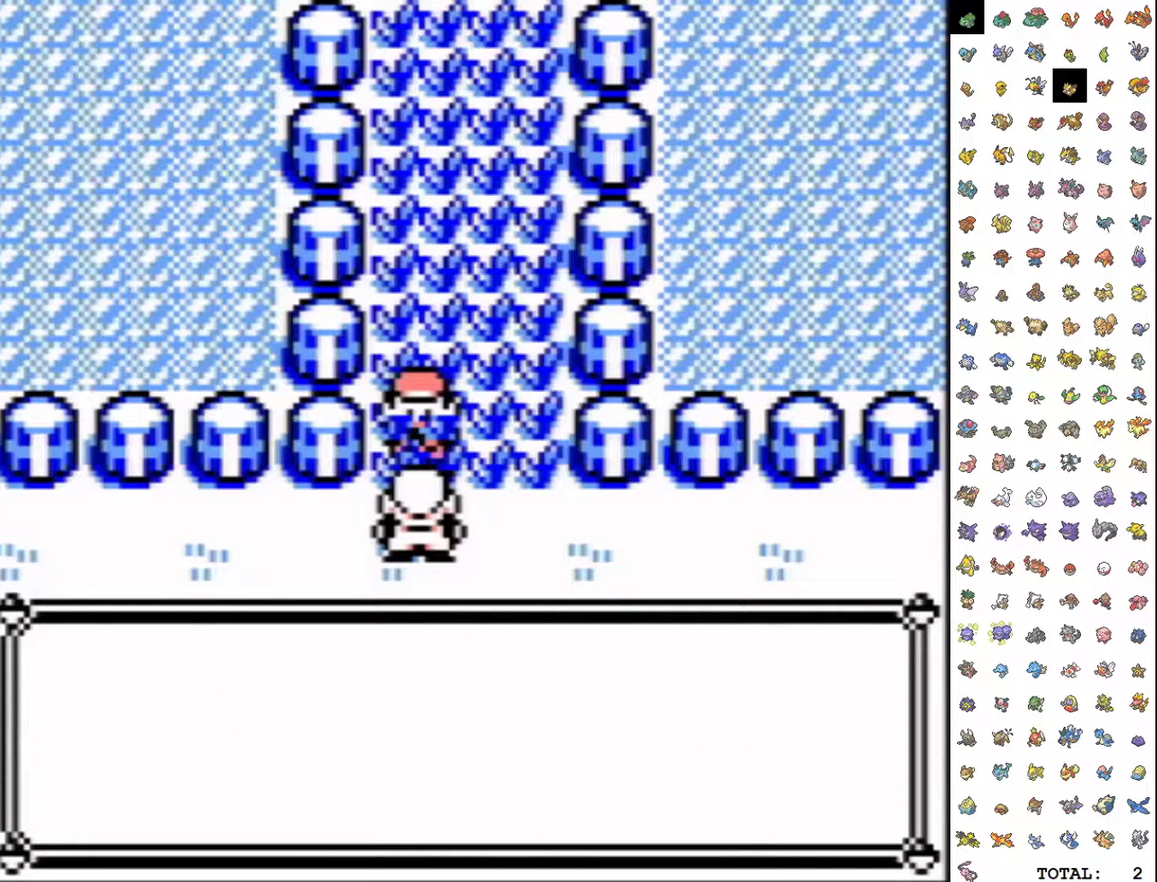
{"buttons": [], "events": [[450, "B", "up"]]}
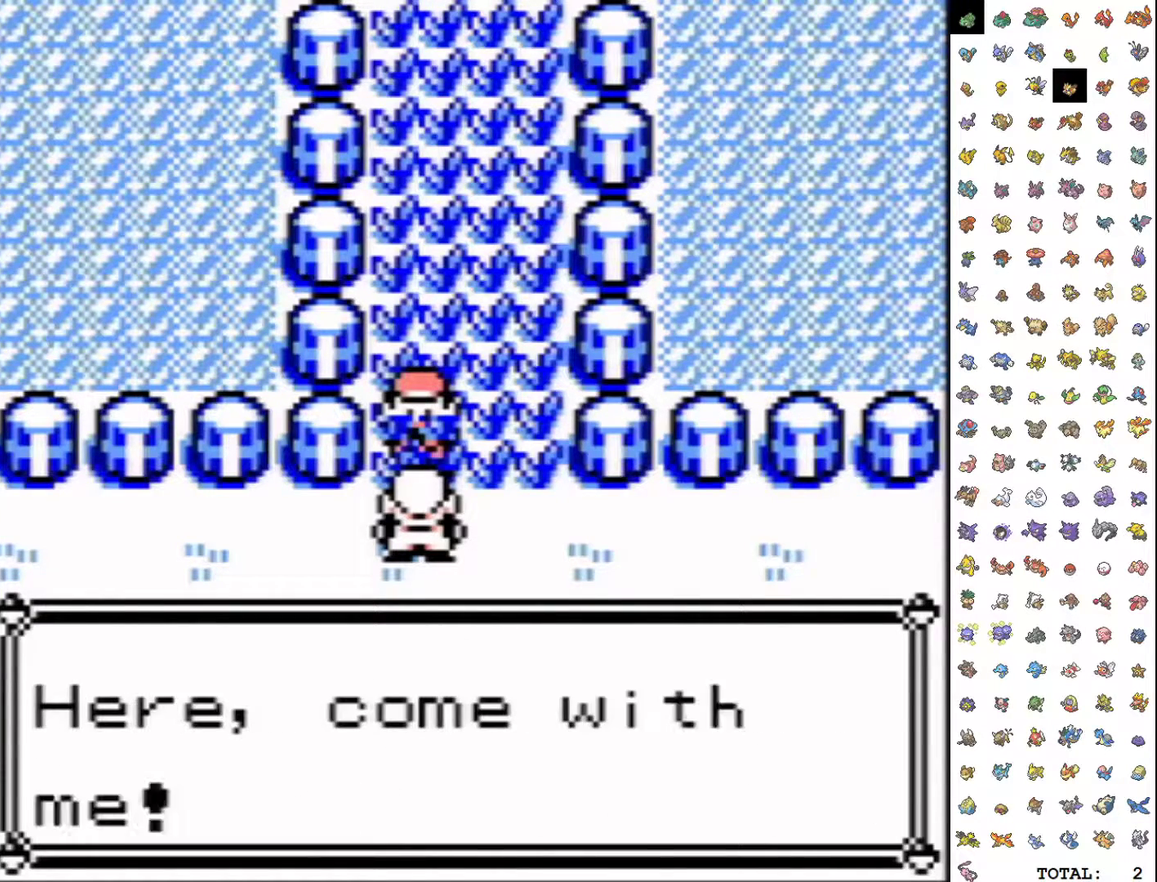
{"buttons": ["B"], "events": [[33, "B", "down"]]}
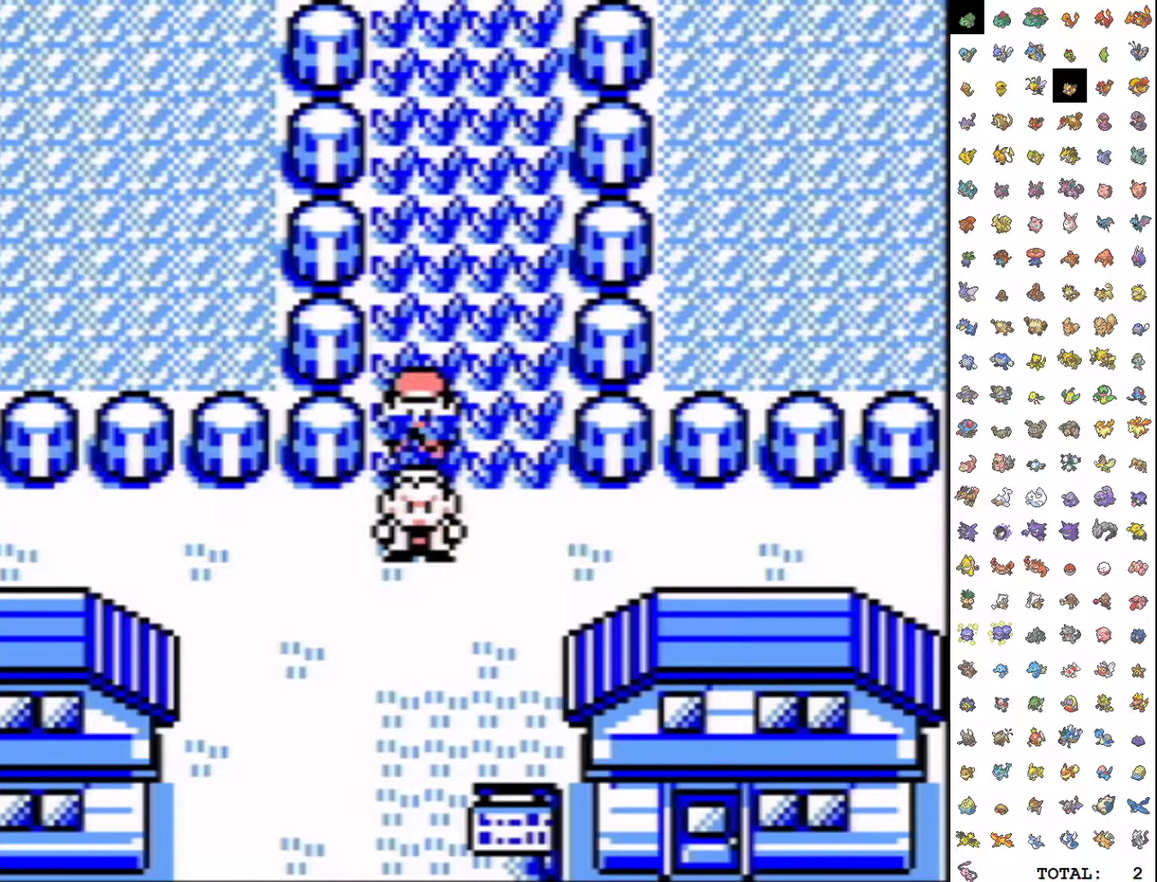
{"buttons": ["B"], "events": []}
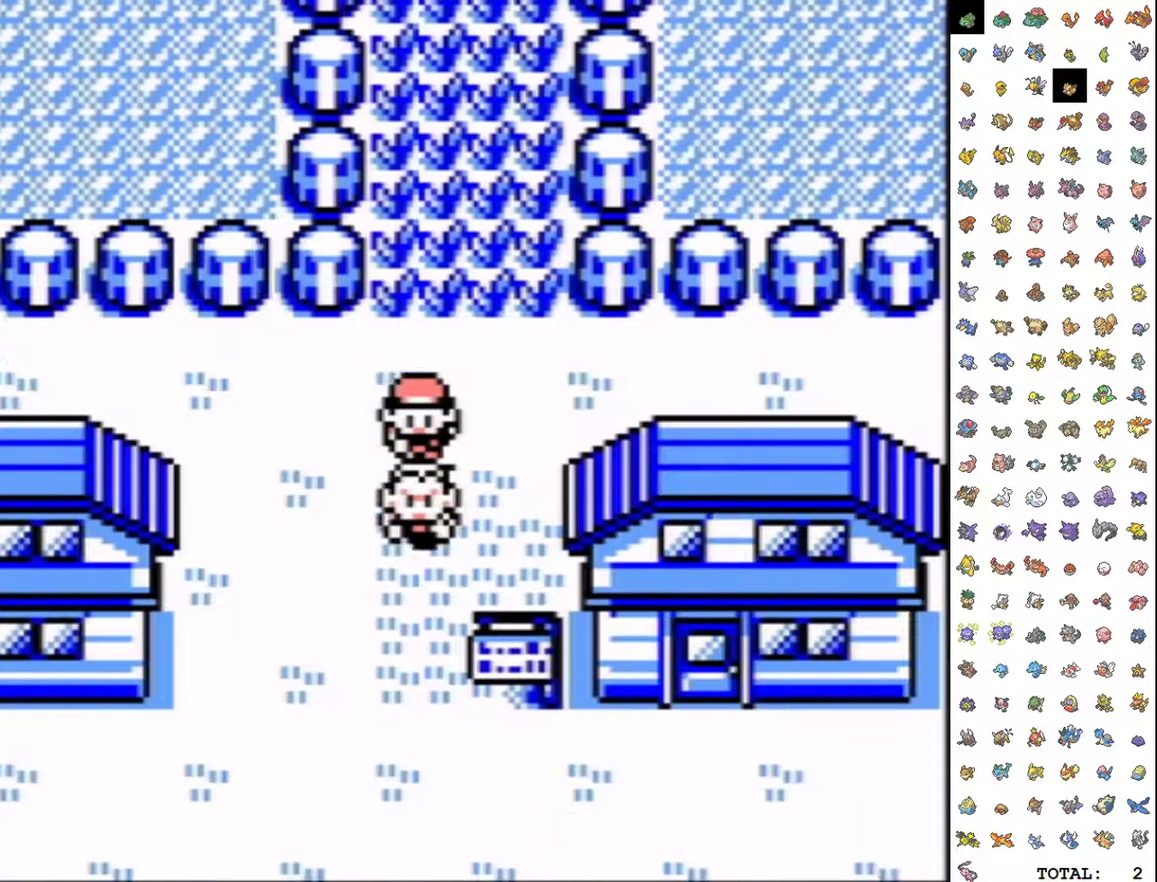
{"buttons": ["B"], "events": []}
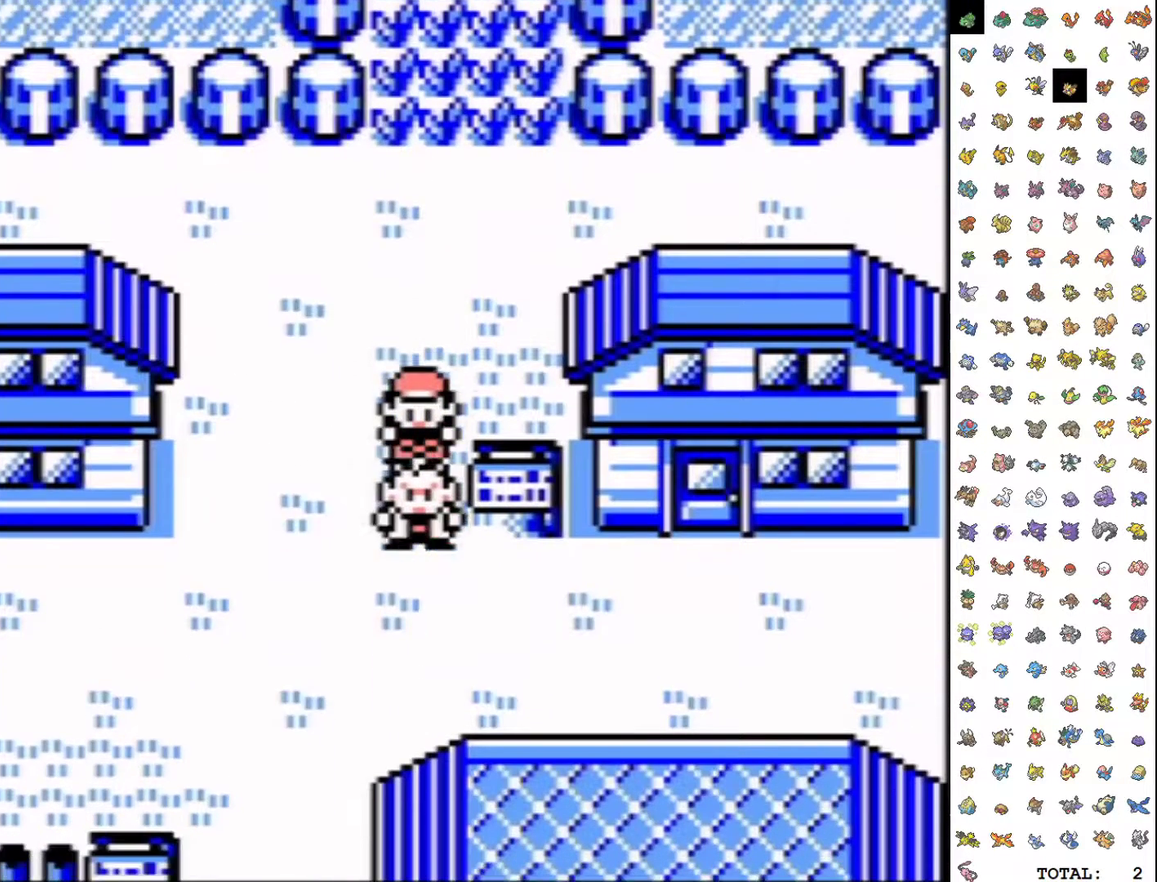
{"buttons": ["B"], "events": []}
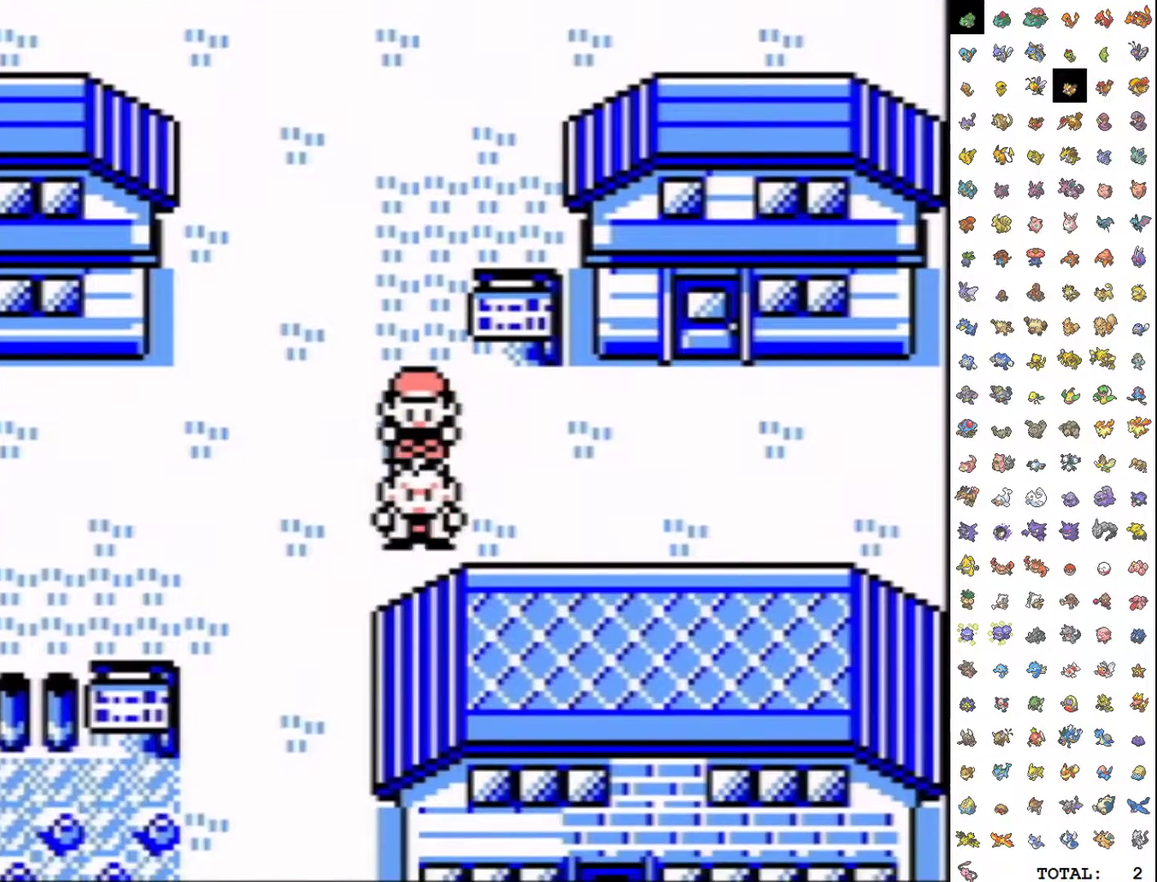
{"buttons": [], "events": [[483, "B", "up"]]}